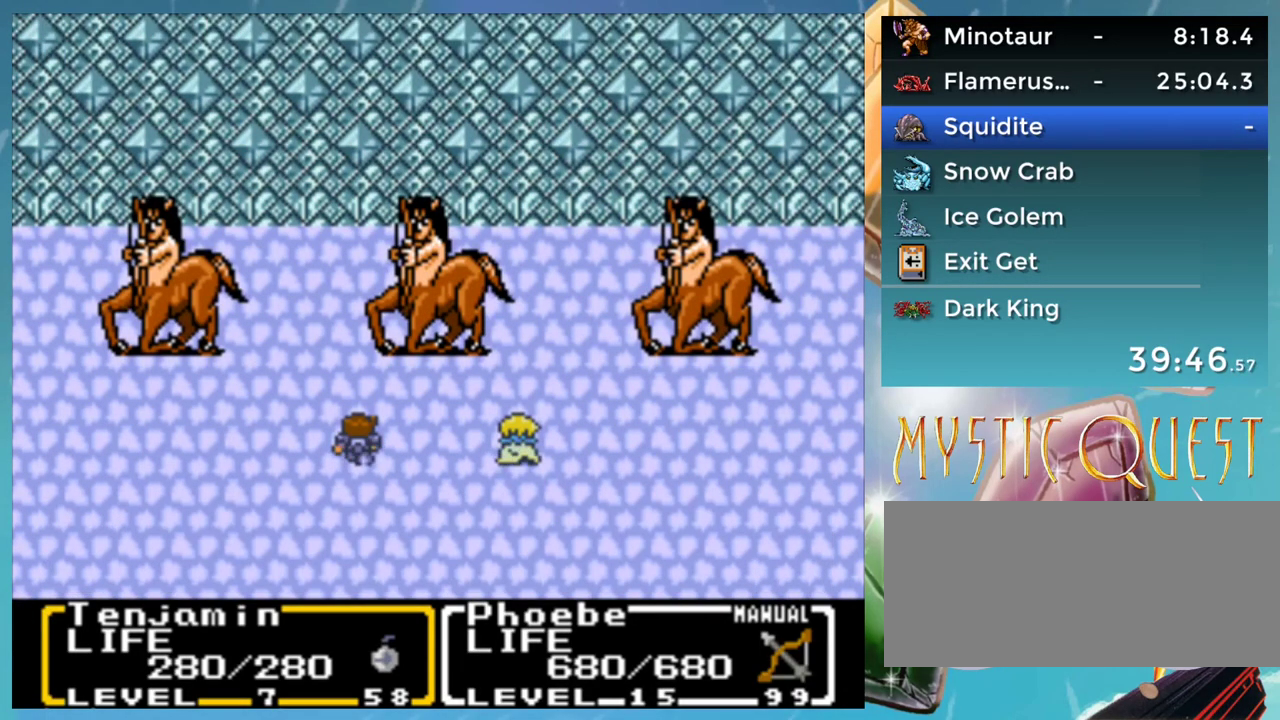
Gameplay with a controller (Nintendo layout); each line is a JSON object with the inputs held at the frame after it. "events" lists button and stick changes between this image and that frame as [ms after this image, input, new state], when the widget could be followed in between. Not read: DPAD_DOWN DPAD_RIGHT DPAD_UP L1 L3 R3.
{"buttons": [], "events": [[17, "A", "down"], [83, "A", "up"], [350, "A", "down"], [433, "A", "up"]]}
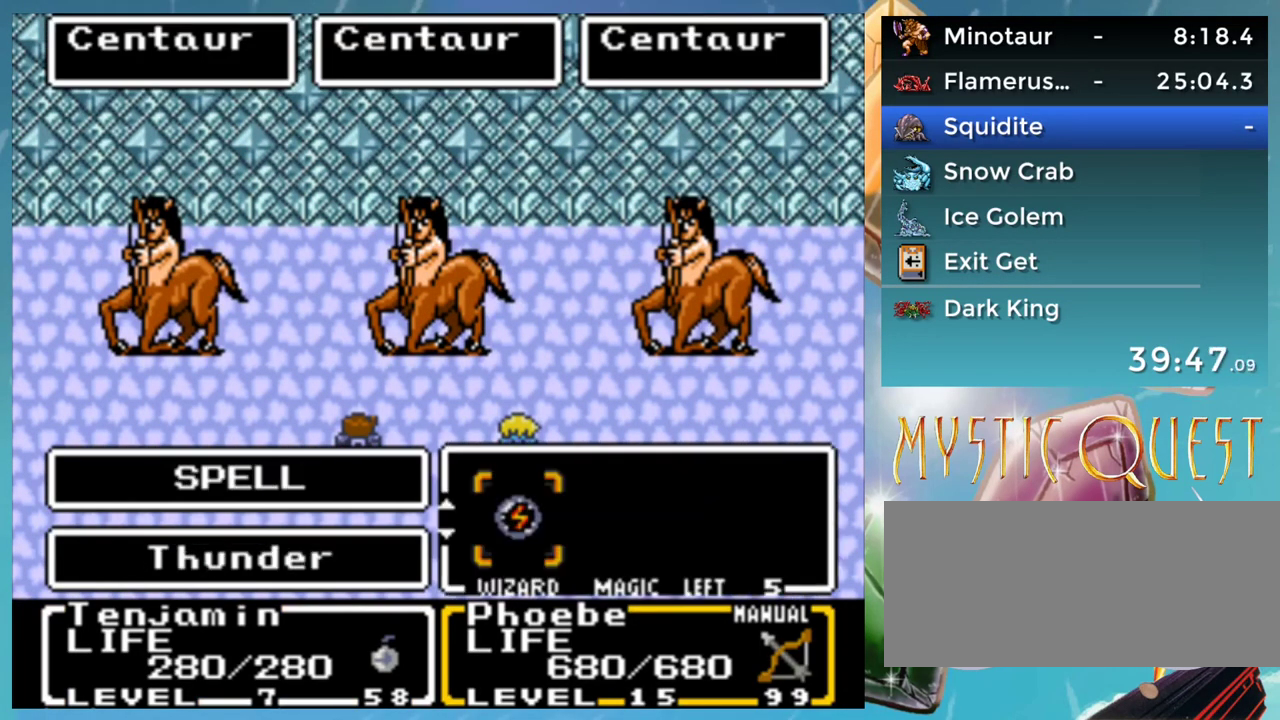
{"buttons": [], "events": [[283, "A", "down"], [350, "A", "up"]]}
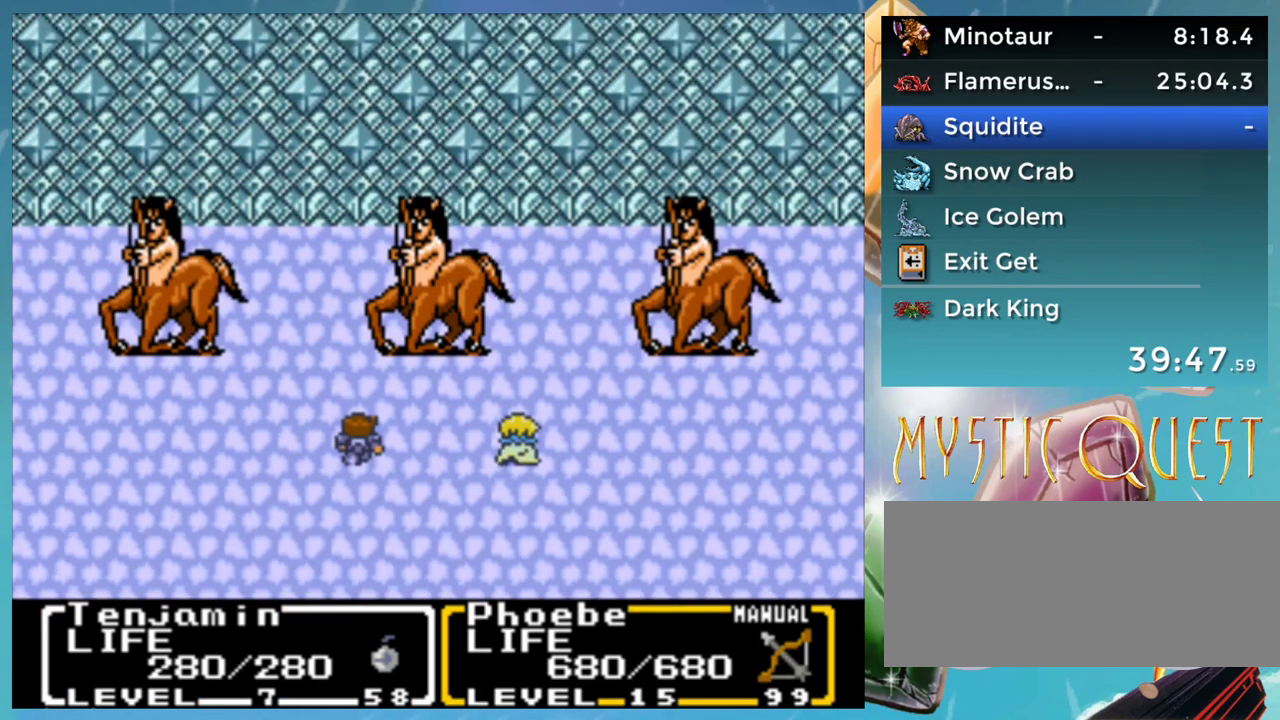
{"buttons": ["A"], "events": [[133, "A", "down"], [217, "A", "up"], [300, "A", "down"], [383, "A", "up"], [383, "B", "down"], [450, "A", "down"], [450, "B", "up"]]}
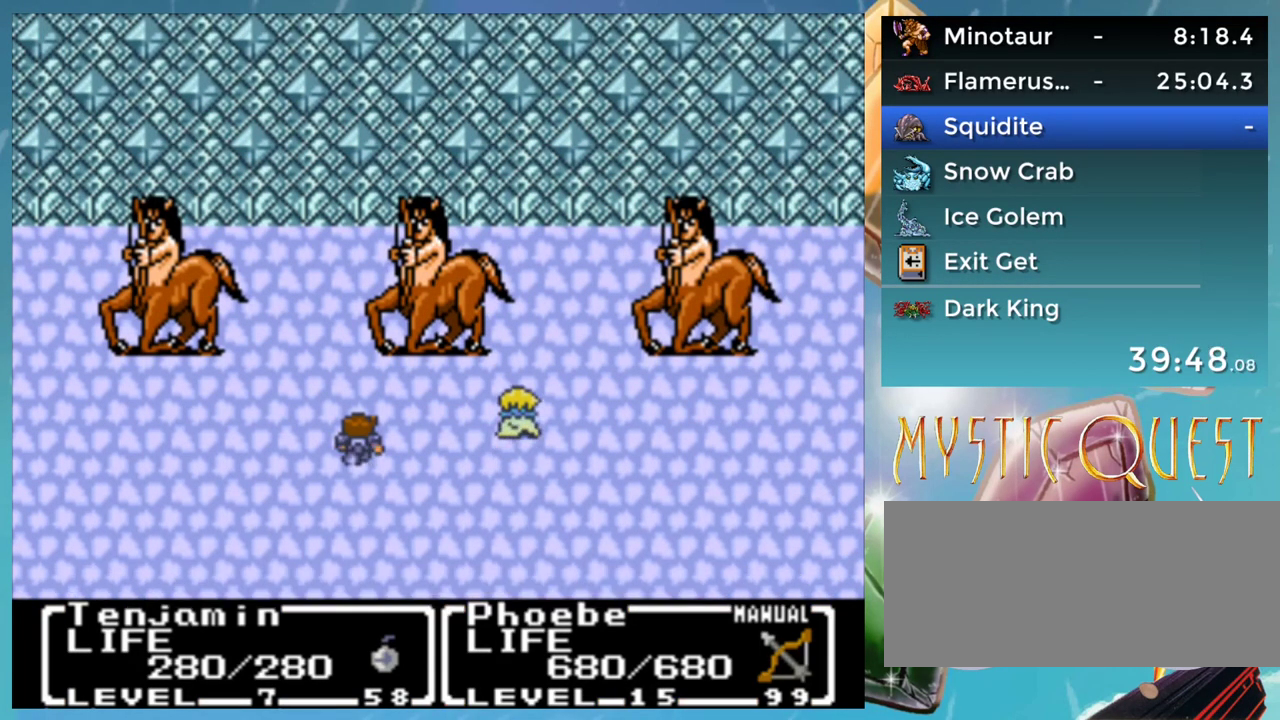
{"buttons": [], "events": [[33, "A", "up"], [33, "B", "down"], [100, "A", "down"], [117, "B", "up"], [150, "A", "up"], [200, "B", "down"], [233, "A", "down"], [267, "B", "up"], [300, "A", "up"]]}
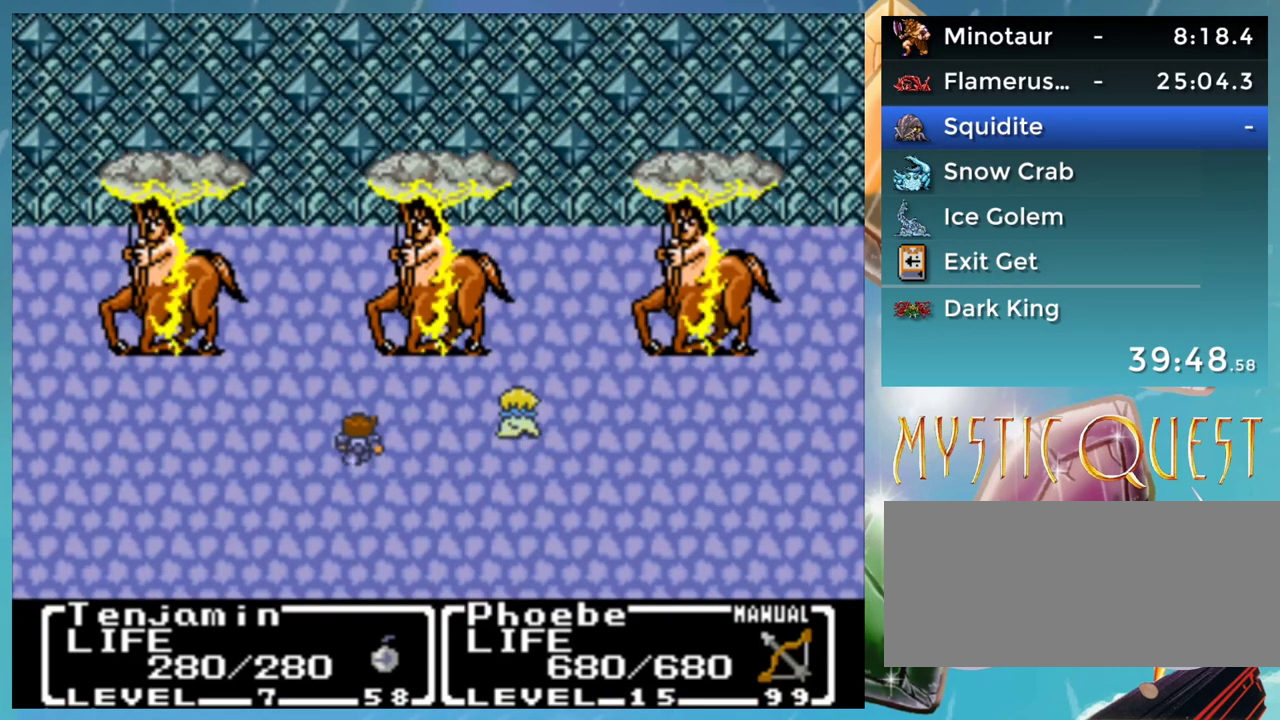
{"buttons": [], "events": []}
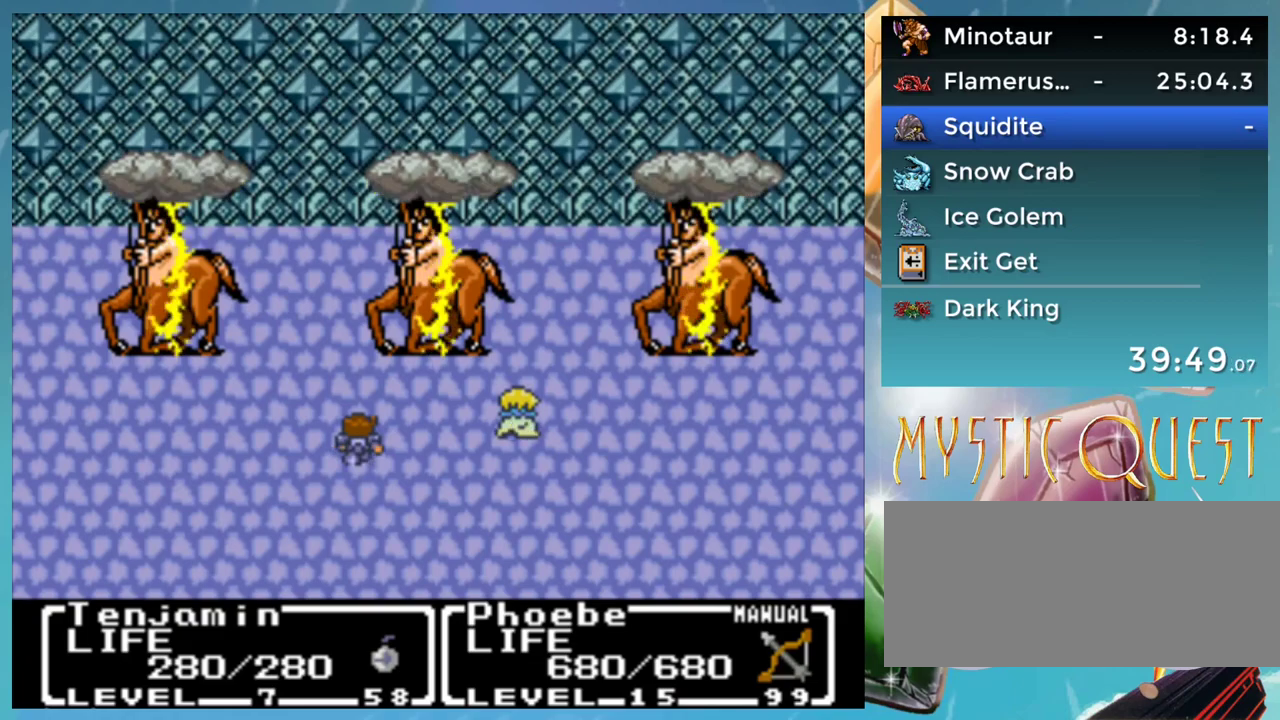
{"buttons": [], "events": []}
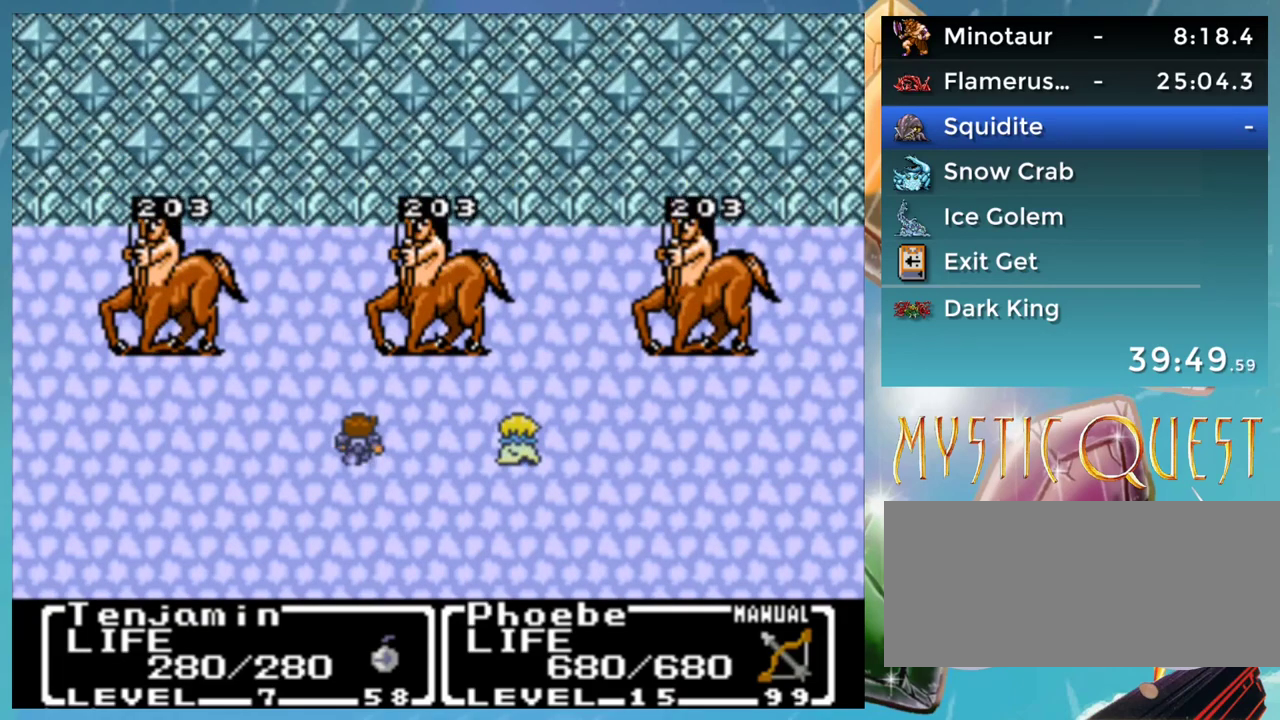
{"buttons": [], "events": []}
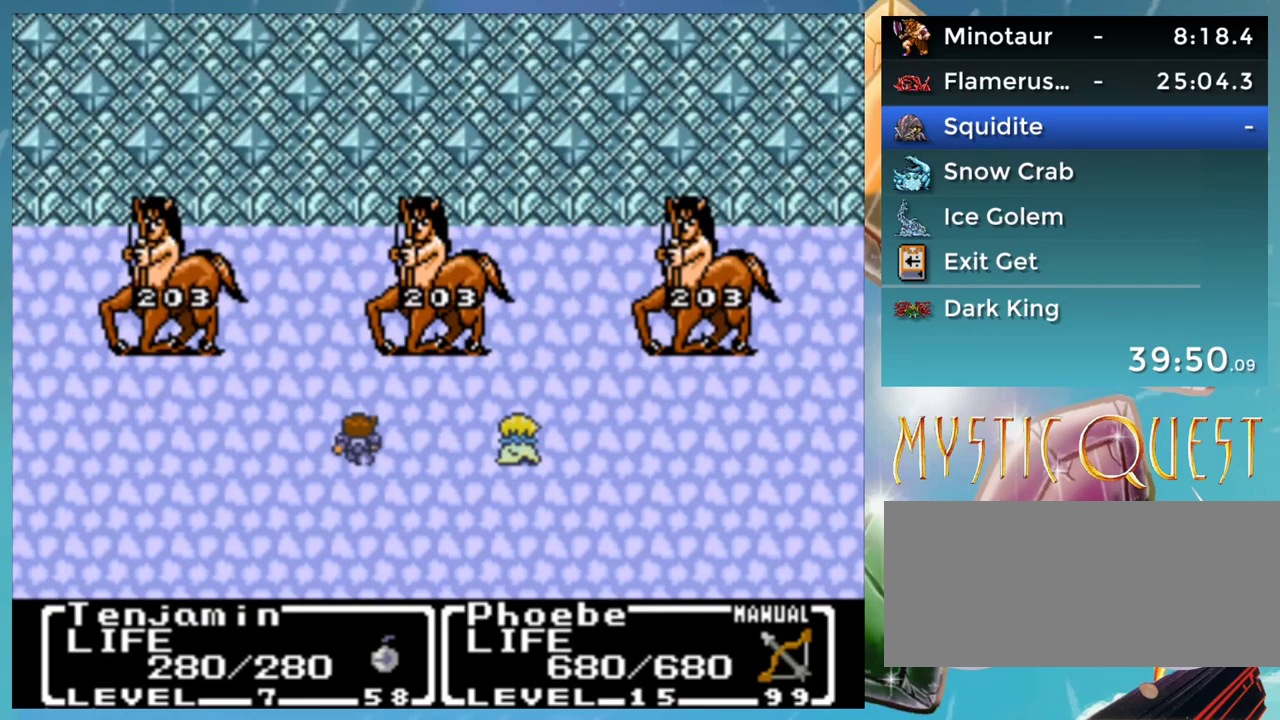
{"buttons": ["B"], "events": [[183, "B", "down"], [200, "A", "down"], [250, "B", "up"], [267, "A", "up"], [333, "B", "down"], [383, "A", "down"], [383, "B", "up"], [467, "A", "up"], [467, "B", "down"]]}
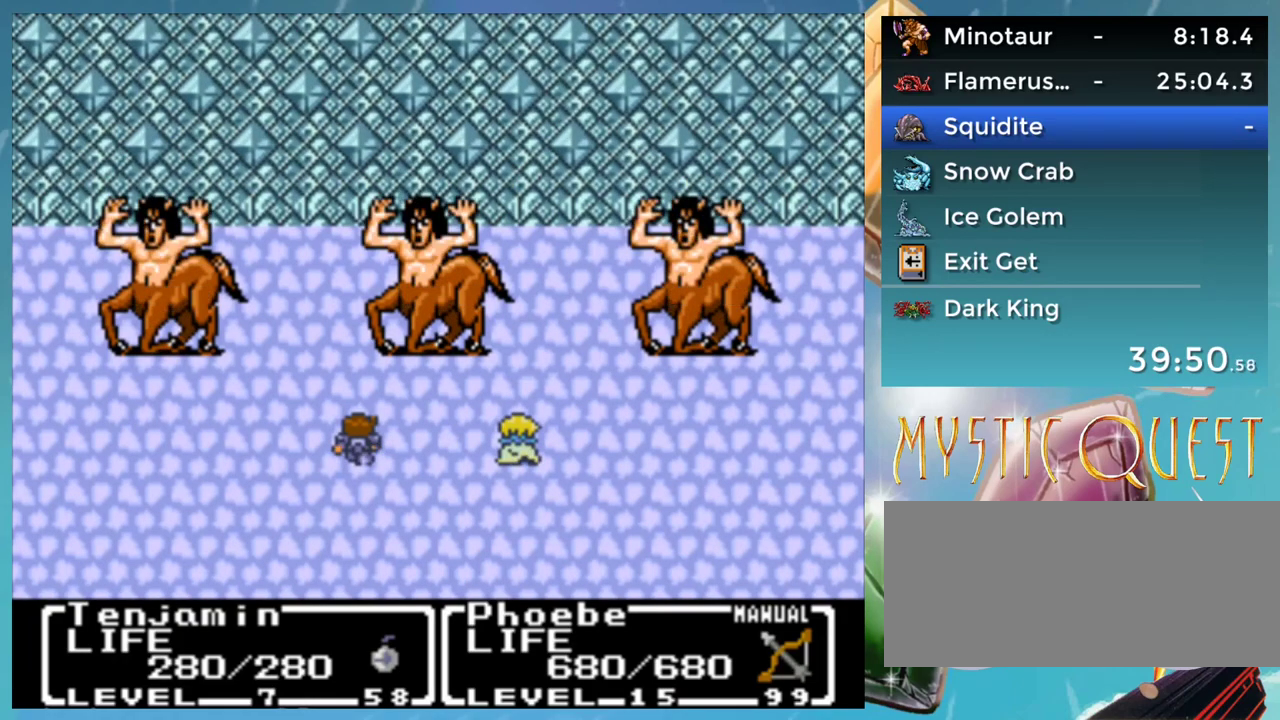
{"buttons": ["A", "B"], "events": [[33, "A", "down"], [33, "B", "up"], [67, "A", "up"], [117, "B", "down"], [183, "A", "down"], [217, "B", "up"], [250, "A", "up"], [283, "B", "down"], [333, "A", "down"], [367, "B", "up"], [400, "A", "up"], [433, "B", "down"], [500, "A", "down"]]}
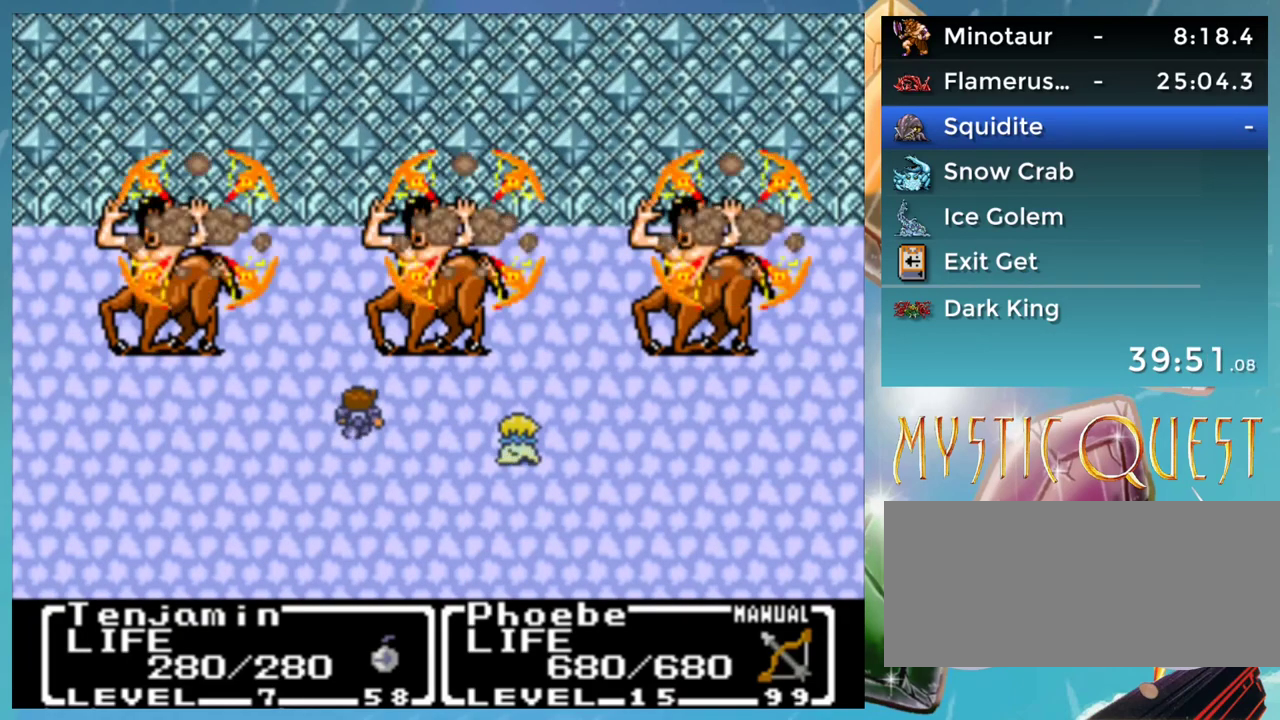
{"buttons": [], "events": [[17, "B", "up"], [33, "A", "up"], [67, "B", "down"], [133, "A", "down"], [167, "B", "up"], [183, "A", "up"], [250, "B", "down"], [283, "A", "down"], [333, "B", "up"], [350, "A", "up"], [433, "A", "down"], [500, "A", "up"]]}
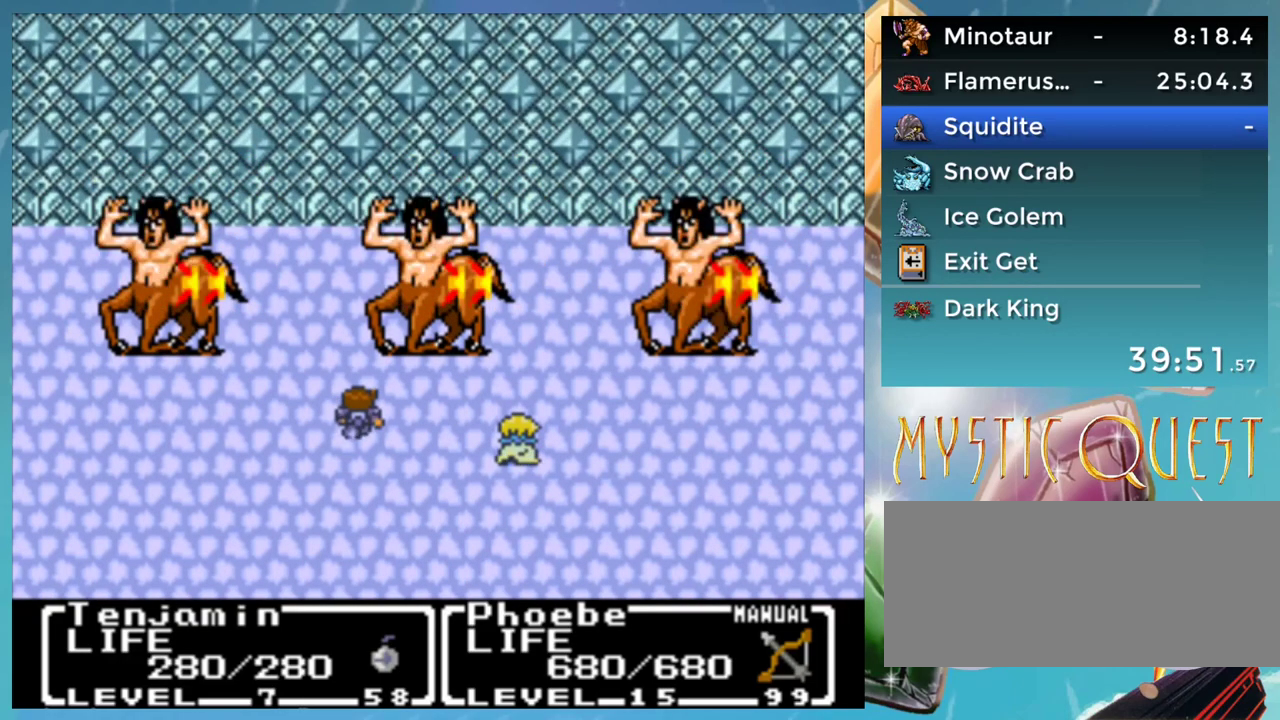
{"buttons": ["B"], "events": [[33, "B", "down"], [67, "A", "down"], [100, "B", "up"], [133, "A", "up"], [200, "B", "down"], [233, "A", "down"], [267, "B", "up"], [300, "A", "up"], [333, "B", "down"], [367, "A", "down"], [417, "B", "up"], [450, "A", "up"], [483, "B", "down"]]}
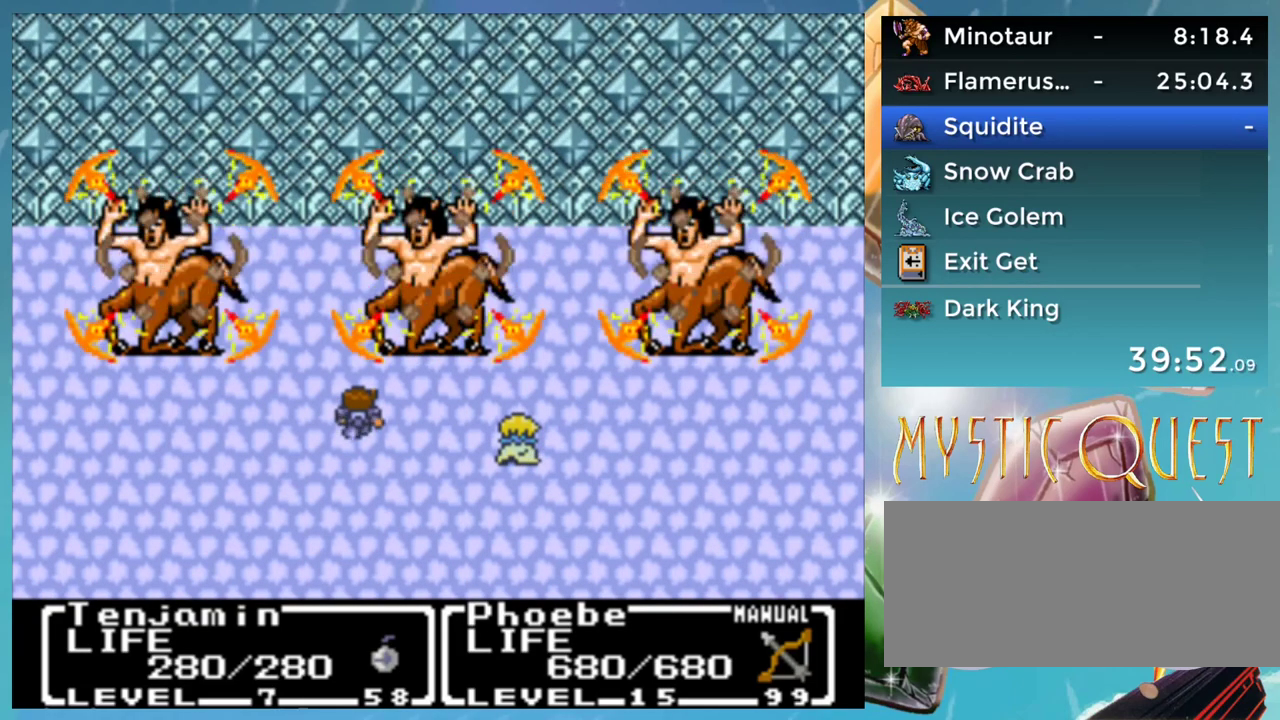
{"buttons": ["B"], "events": [[33, "A", "down"], [67, "B", "up"], [133, "A", "up"], [150, "B", "down"], [200, "A", "down"], [233, "B", "up"], [250, "A", "up"], [317, "B", "down"], [350, "A", "down"], [367, "B", "up"], [417, "A", "up"], [467, "B", "down"]]}
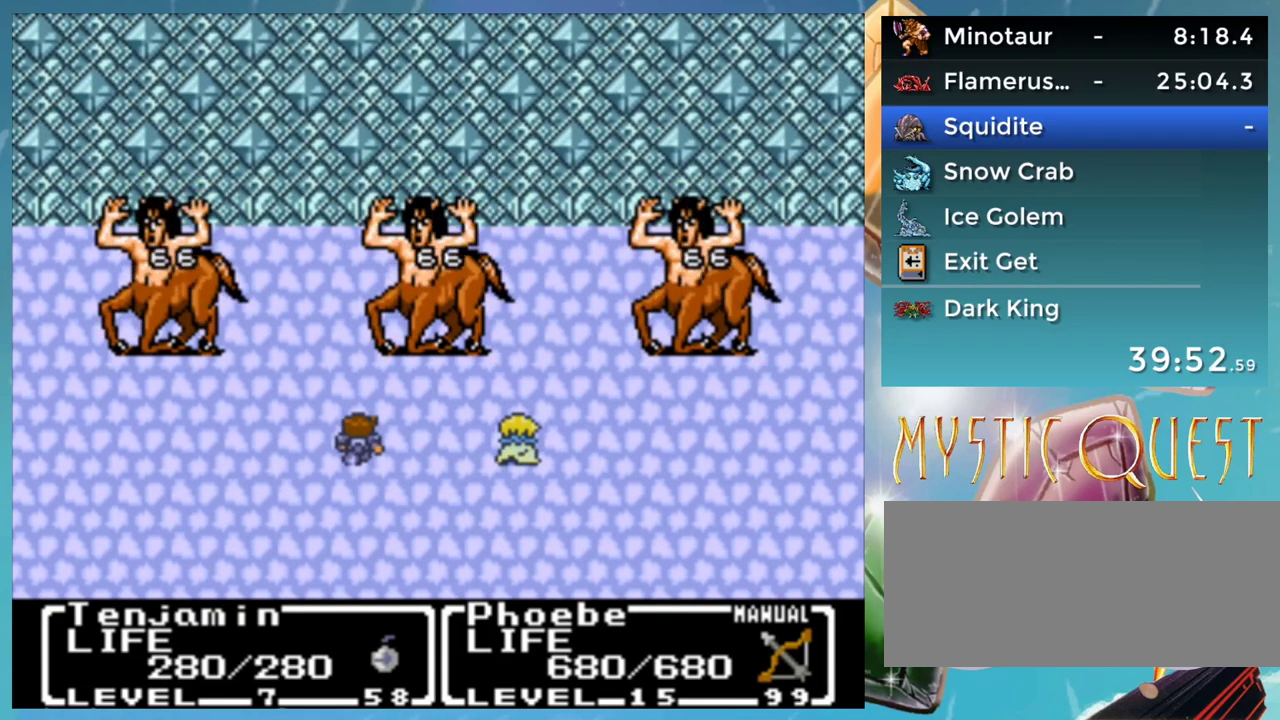
{"buttons": [], "events": [[33, "B", "up"], [117, "B", "down"], [150, "A", "down"], [183, "B", "up"], [200, "A", "up"], [283, "A", "down"], [350, "A", "up"], [450, "A", "down"], [500, "A", "up"]]}
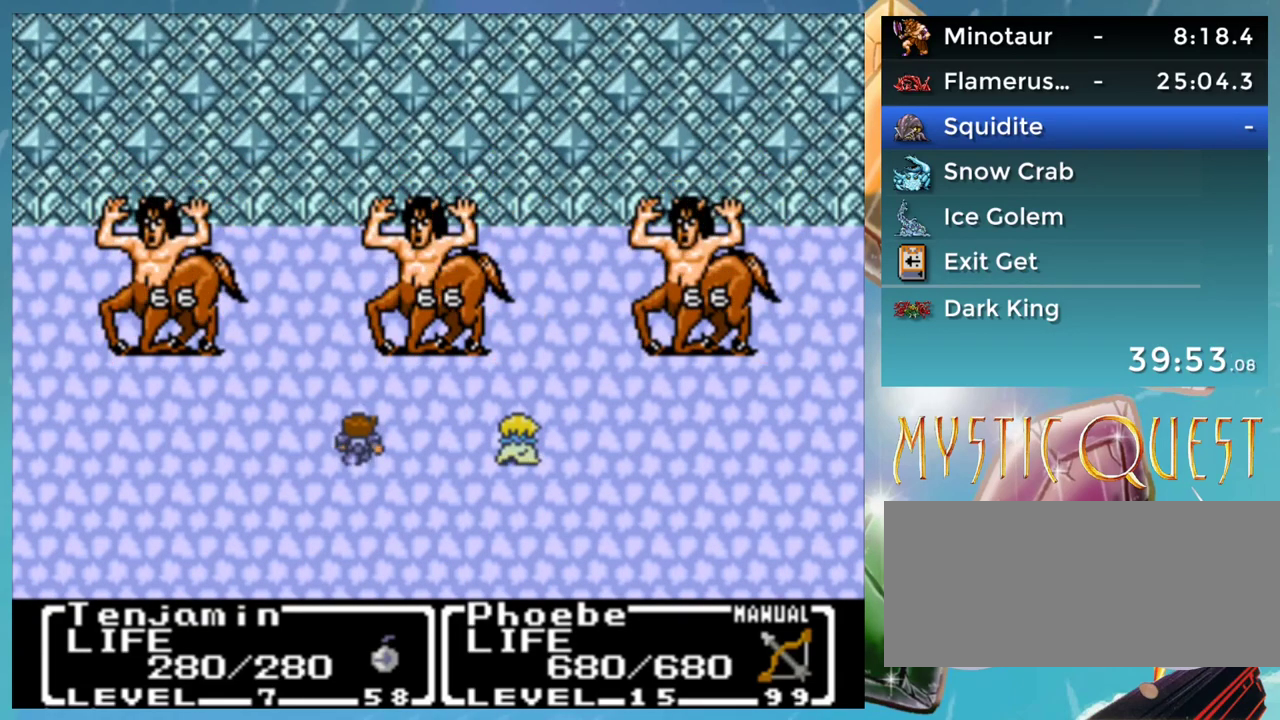
{"buttons": ["B"], "events": [[67, "A", "down"], [133, "A", "up"], [183, "B", "down"], [233, "A", "down"], [250, "B", "up"], [300, "A", "up"], [333, "B", "down"], [383, "A", "down"], [433, "B", "up"], [450, "A", "up"], [500, "B", "down"]]}
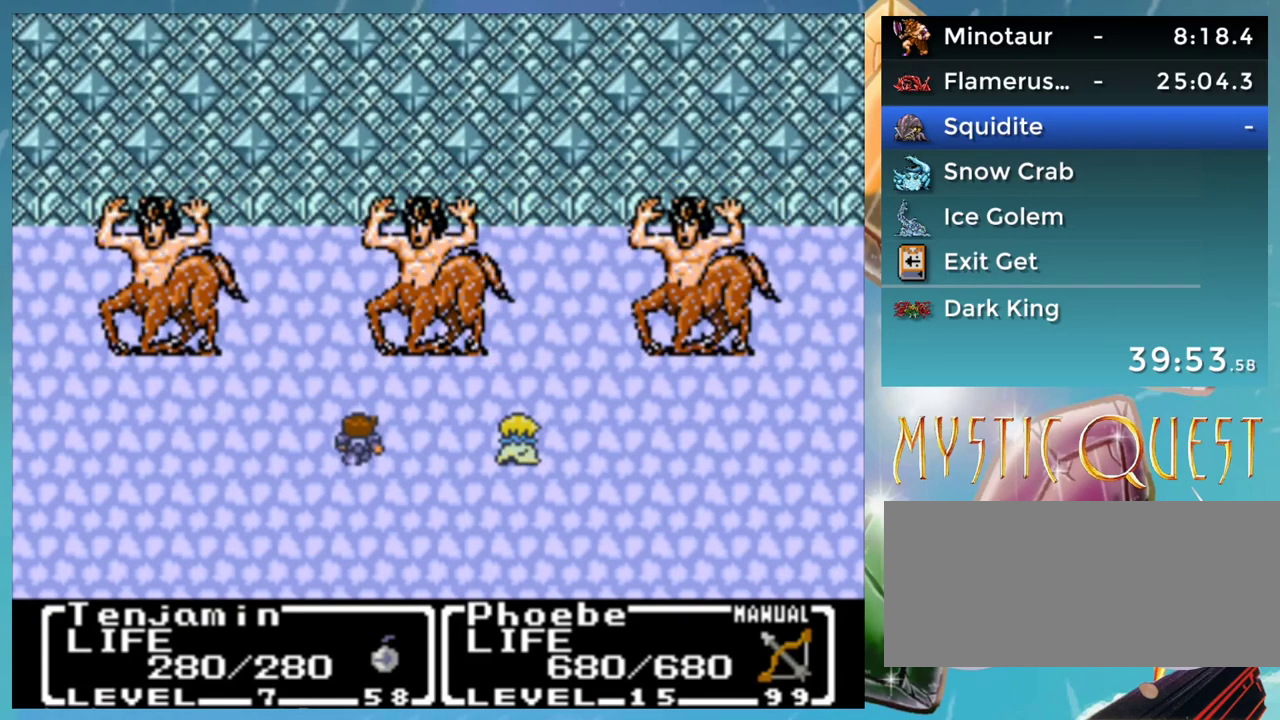
{"buttons": ["A", "B"], "events": [[33, "A", "down"], [67, "B", "up"], [117, "A", "up"], [133, "B", "down"], [200, "A", "down"], [217, "B", "up"], [250, "A", "up"], [300, "B", "down"], [350, "A", "down"], [350, "B", "up"], [400, "A", "up"], [433, "B", "down"], [483, "A", "down"]]}
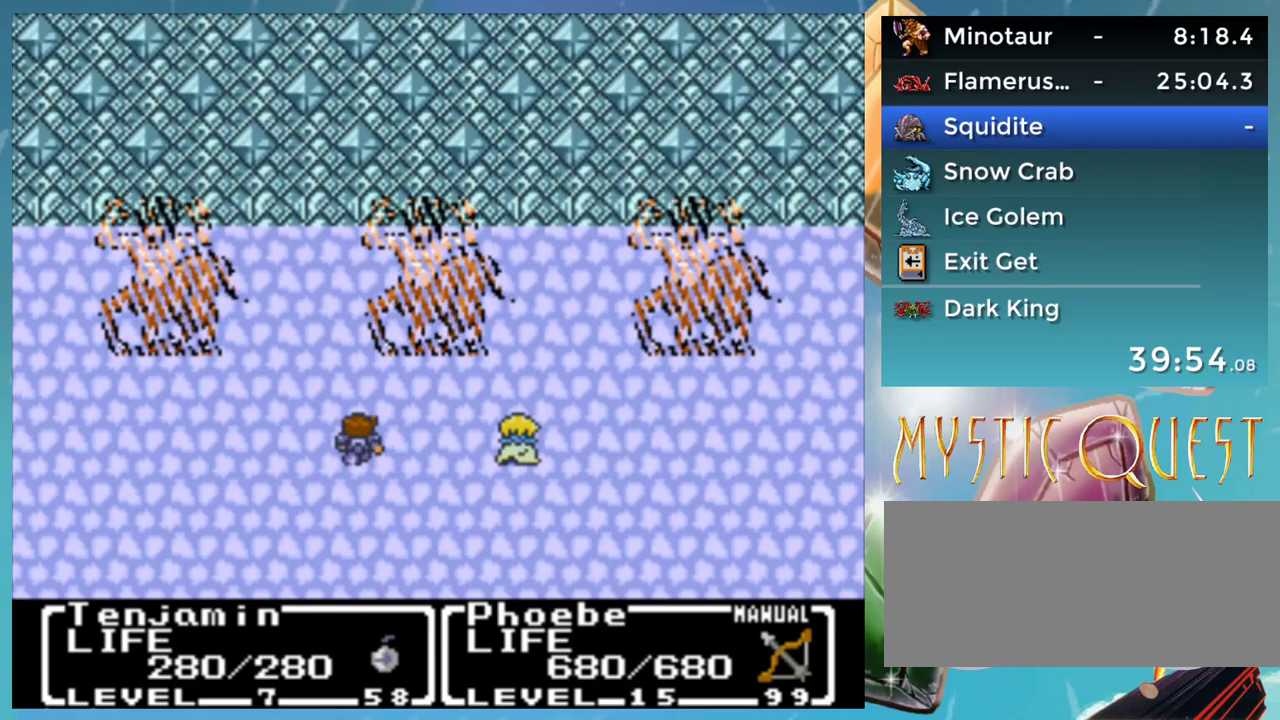
{"buttons": [], "events": [[17, "B", "up"], [33, "A", "up"], [83, "B", "down"], [117, "A", "down"], [150, "B", "up"], [167, "A", "up"], [200, "B", "down"], [267, "A", "down"], [283, "B", "up"], [317, "A", "up"], [350, "B", "down"], [383, "A", "down"], [433, "B", "up"], [450, "A", "up"]]}